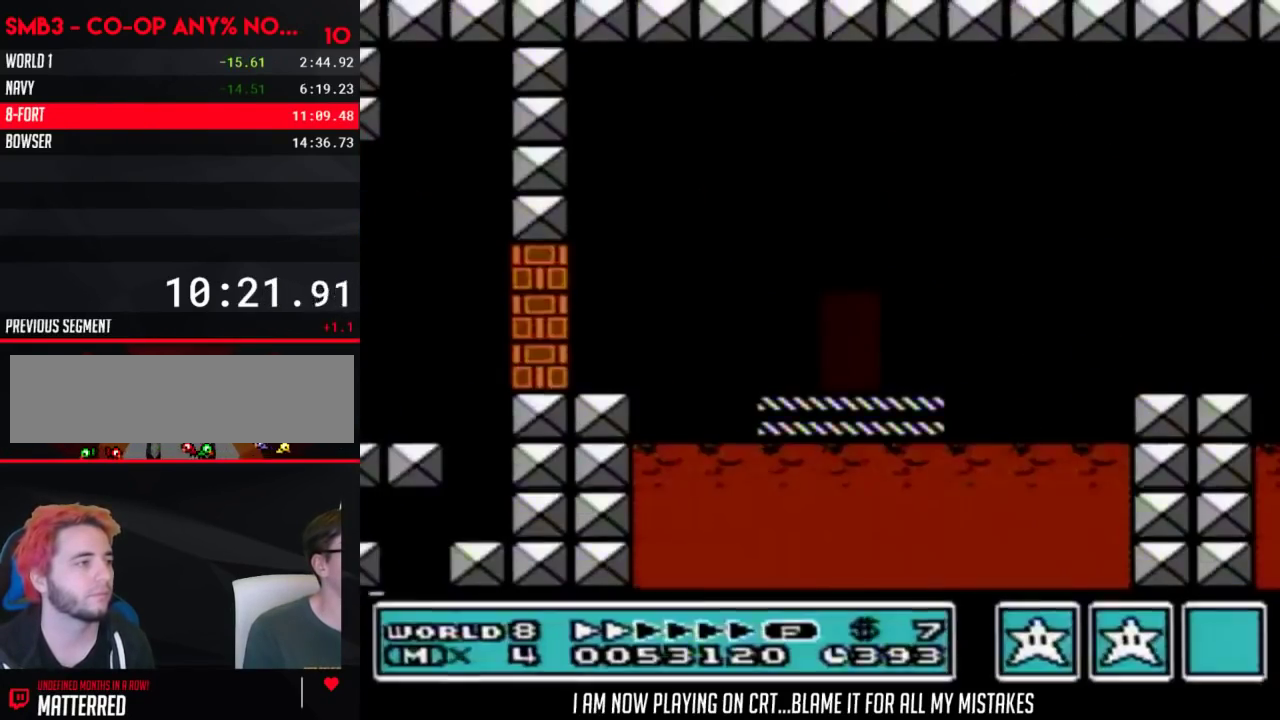
Gameplay with a controller (Nintendo layout); each line is a JSON object with the inputs held at the frame after it. "events" lists button and stick changes between this image and that frame as [ms after this image, input, new state], when the widget could be followed in between. Not read: L3 R3.
{"buttons": ["A", "B", "DPAD_RIGHT"], "events": [[267, "A", "down"]]}
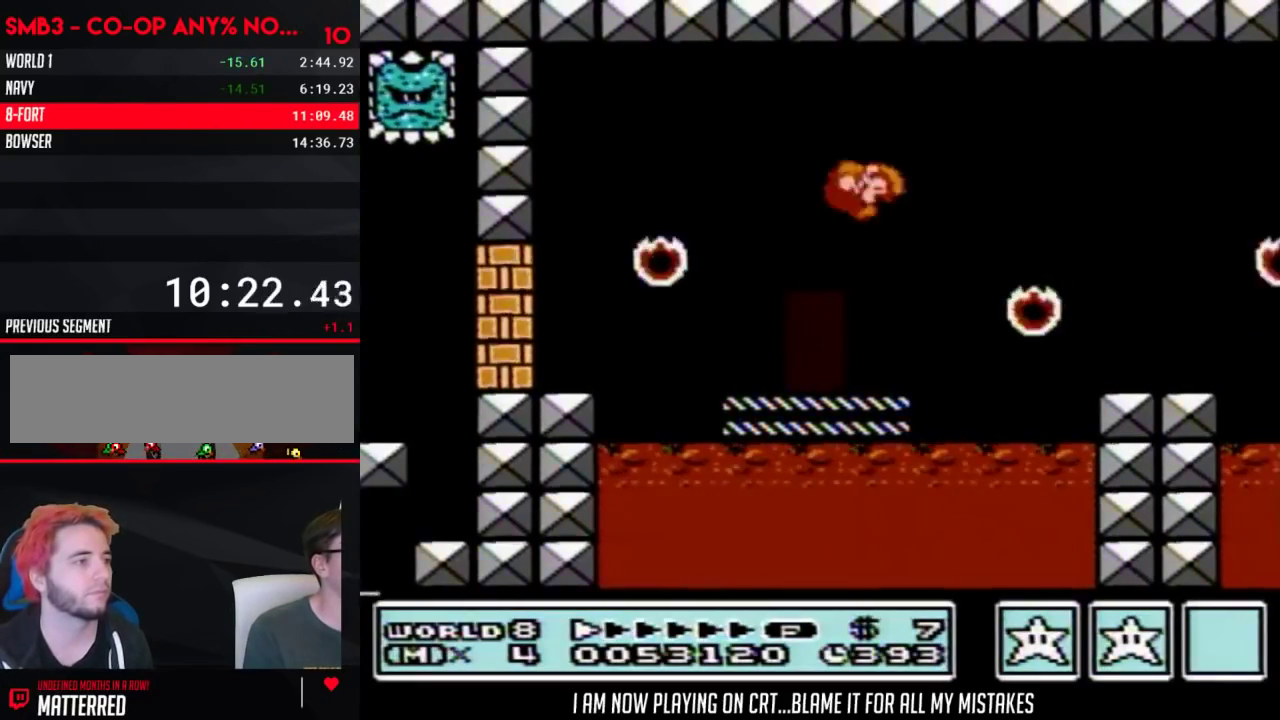
{"buttons": ["B", "DPAD_RIGHT"], "events": [[83, "A", "up"]]}
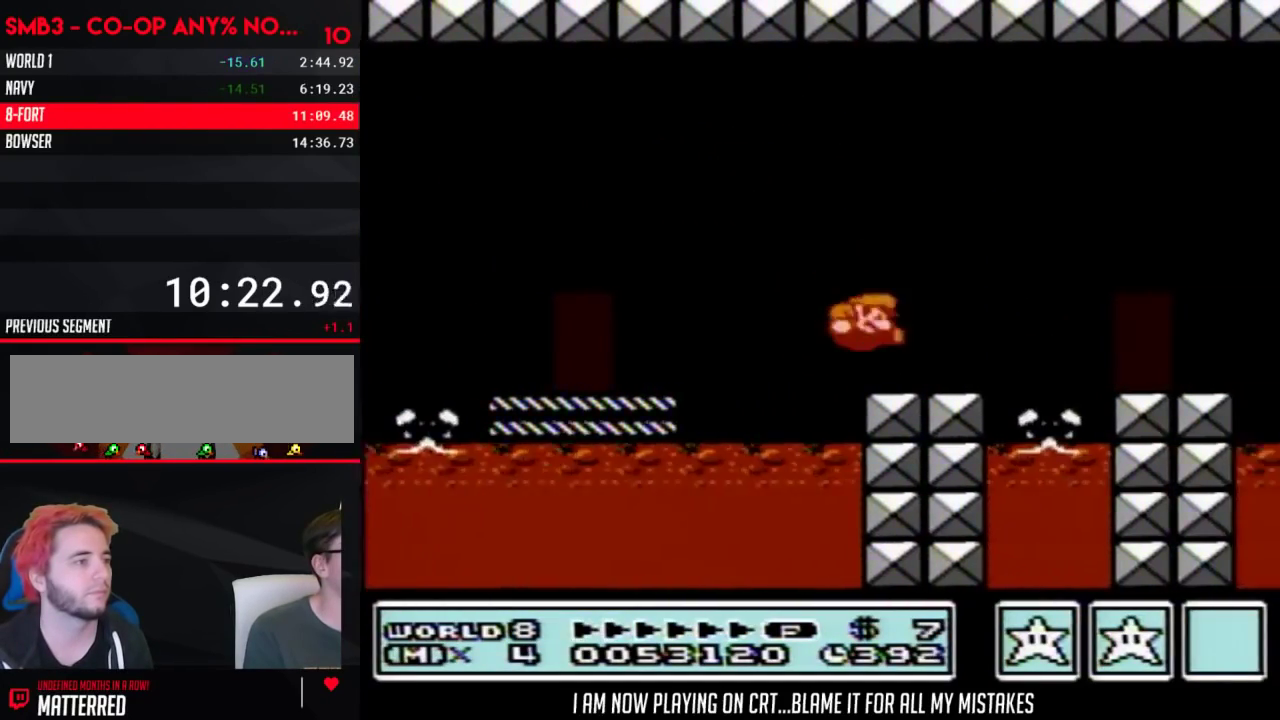
{"buttons": ["A", "B", "DPAD_RIGHT"], "events": [[233, "A", "down"]]}
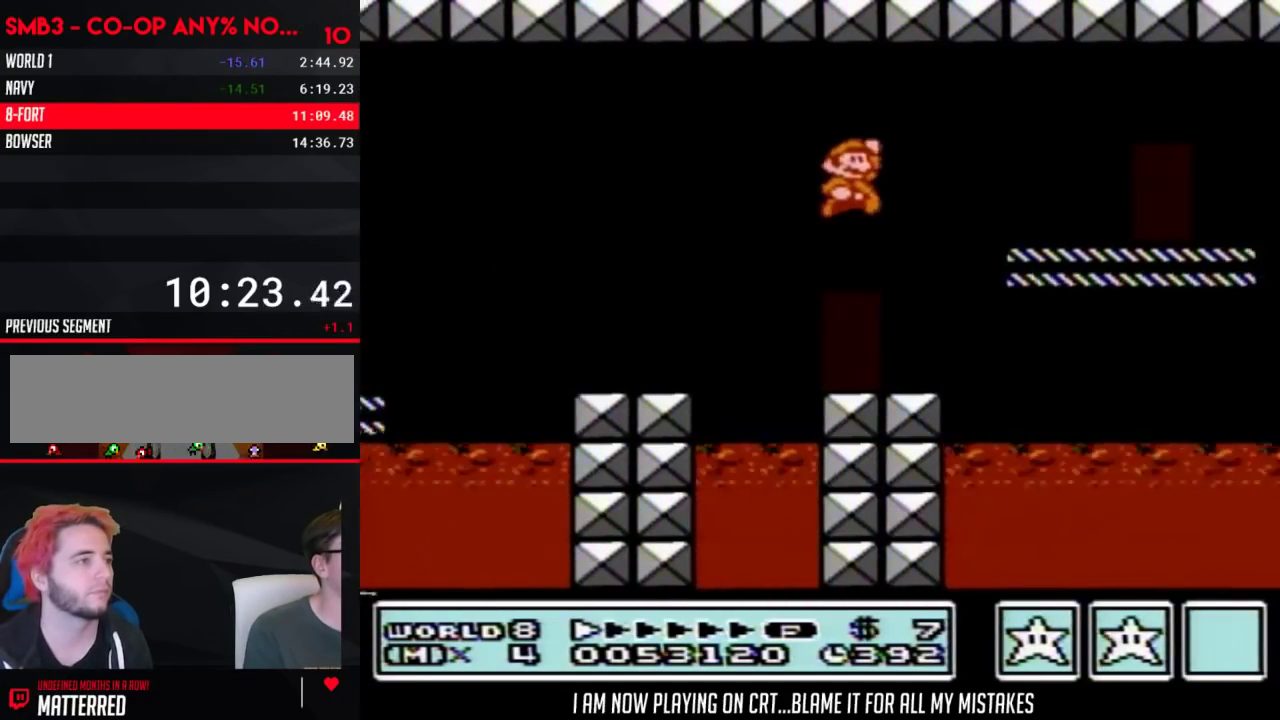
{"buttons": ["B", "DPAD_RIGHT"], "events": [[17, "A", "up"]]}
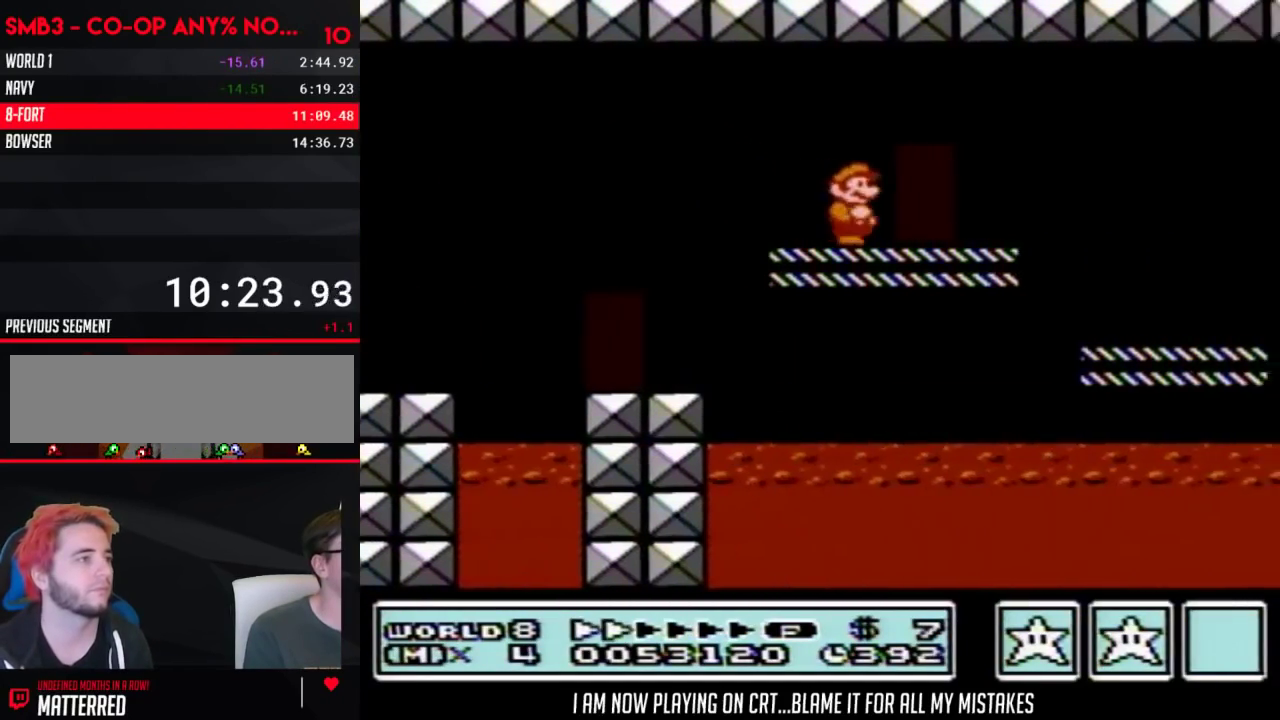
{"buttons": ["B", "DPAD_RIGHT"], "events": []}
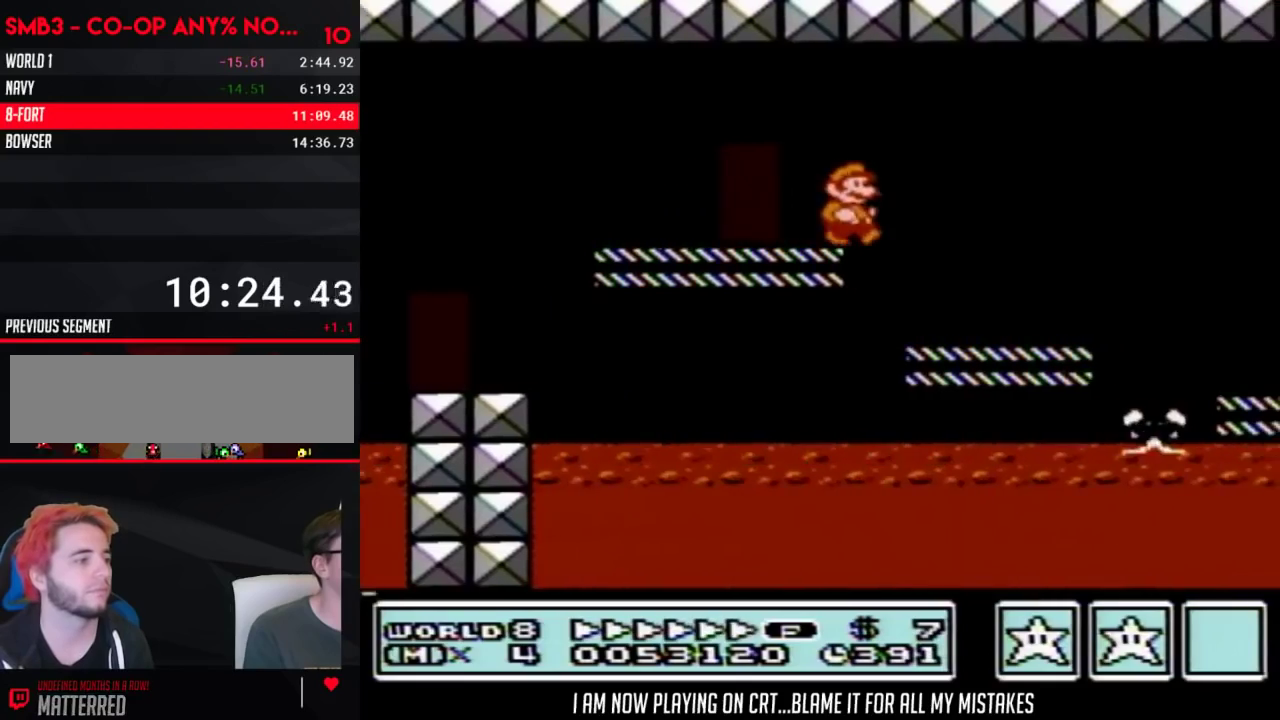
{"buttons": ["B", "DPAD_RIGHT"], "events": []}
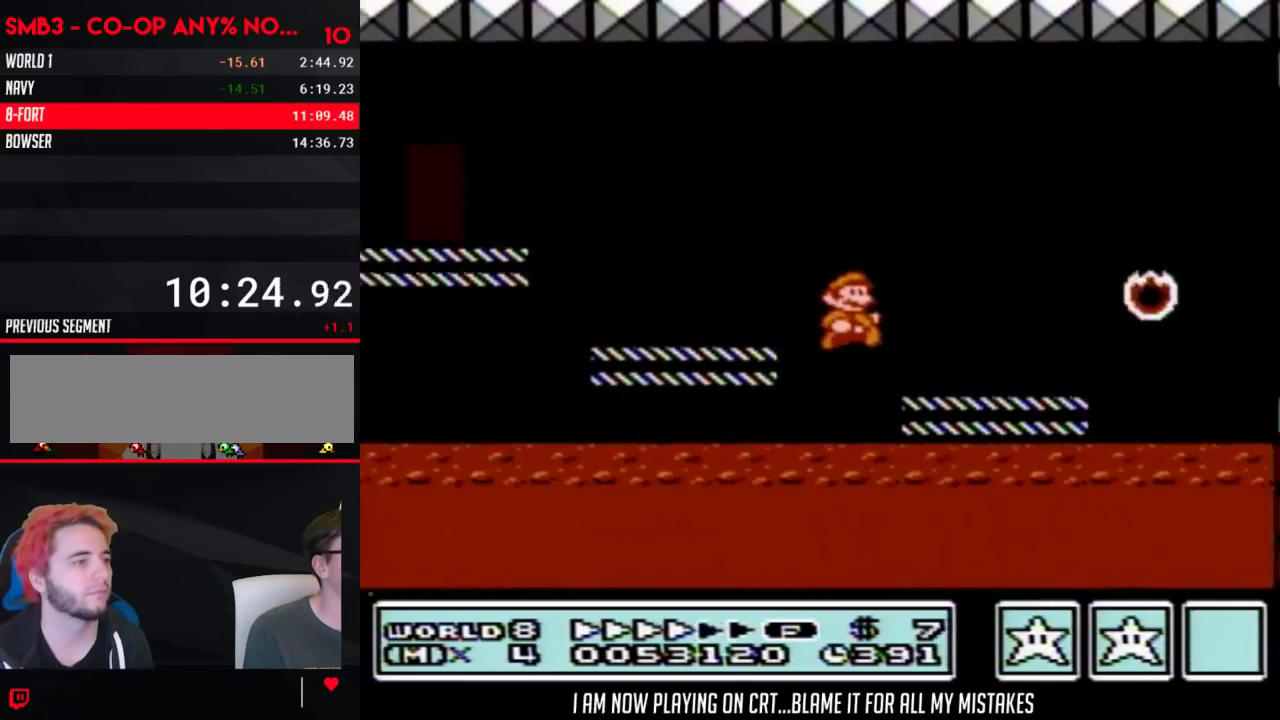
{"buttons": ["B", "DPAD_RIGHT"], "events": [[183, "A", "down"], [333, "A", "up"]]}
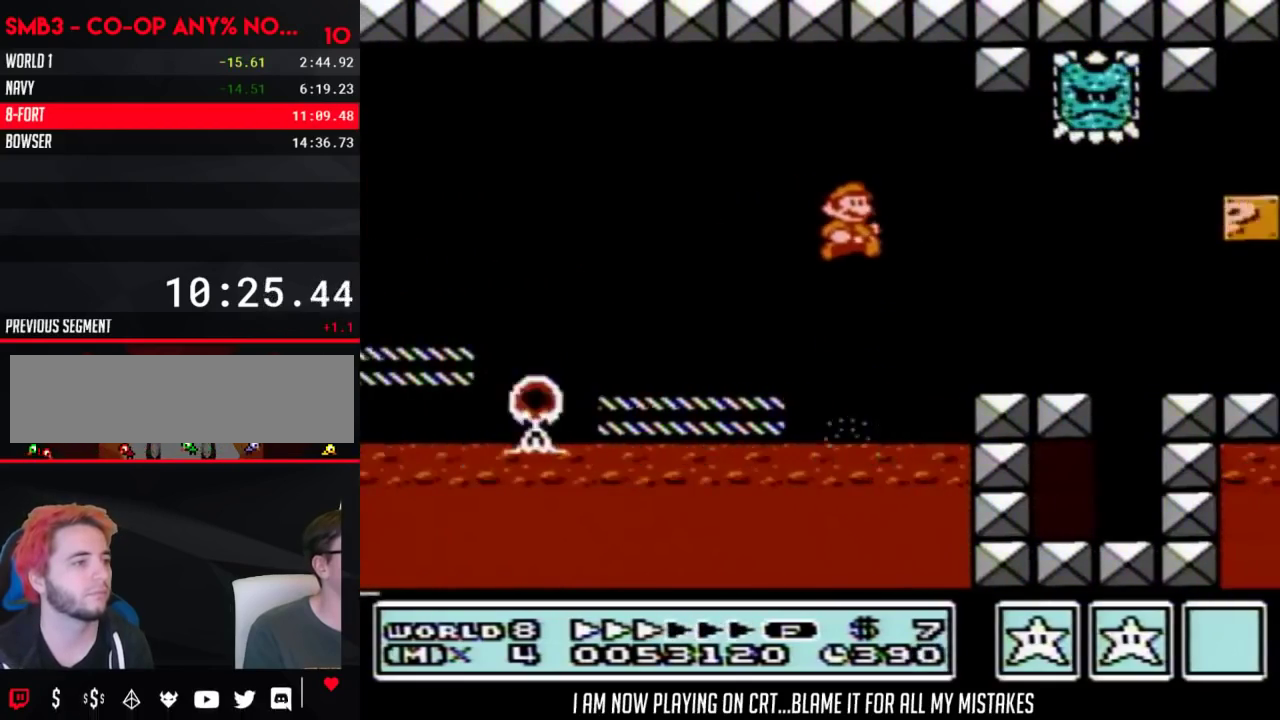
{"buttons": ["B", "DPAD_RIGHT"], "events": []}
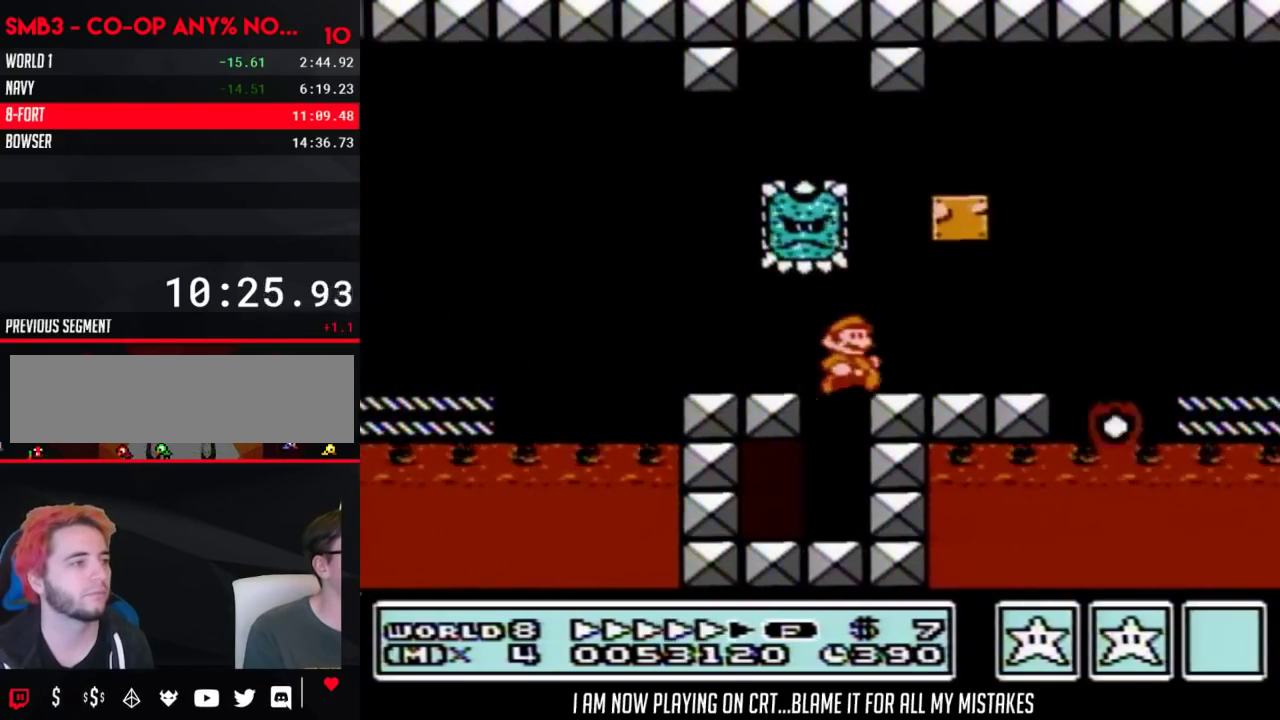
{"buttons": ["A", "B", "DPAD_RIGHT"], "events": [[333, "A", "down"]]}
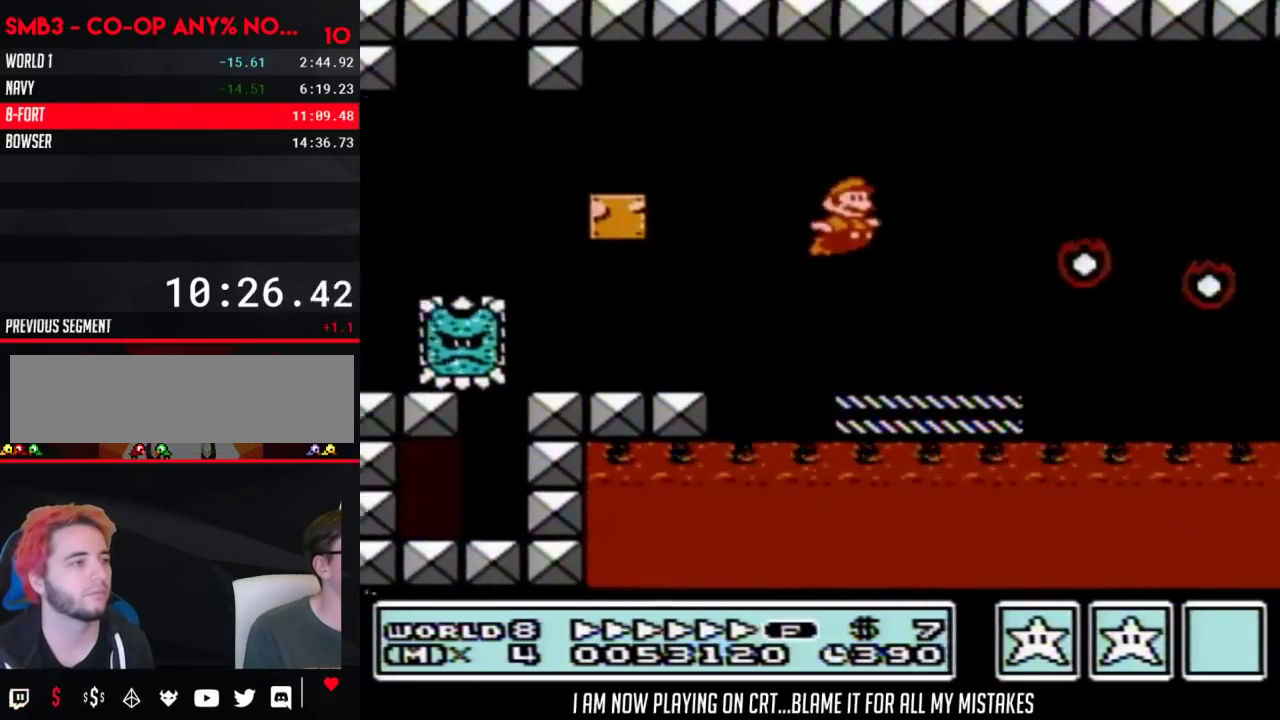
{"buttons": ["B", "DPAD_RIGHT"], "events": [[150, "A", "up"]]}
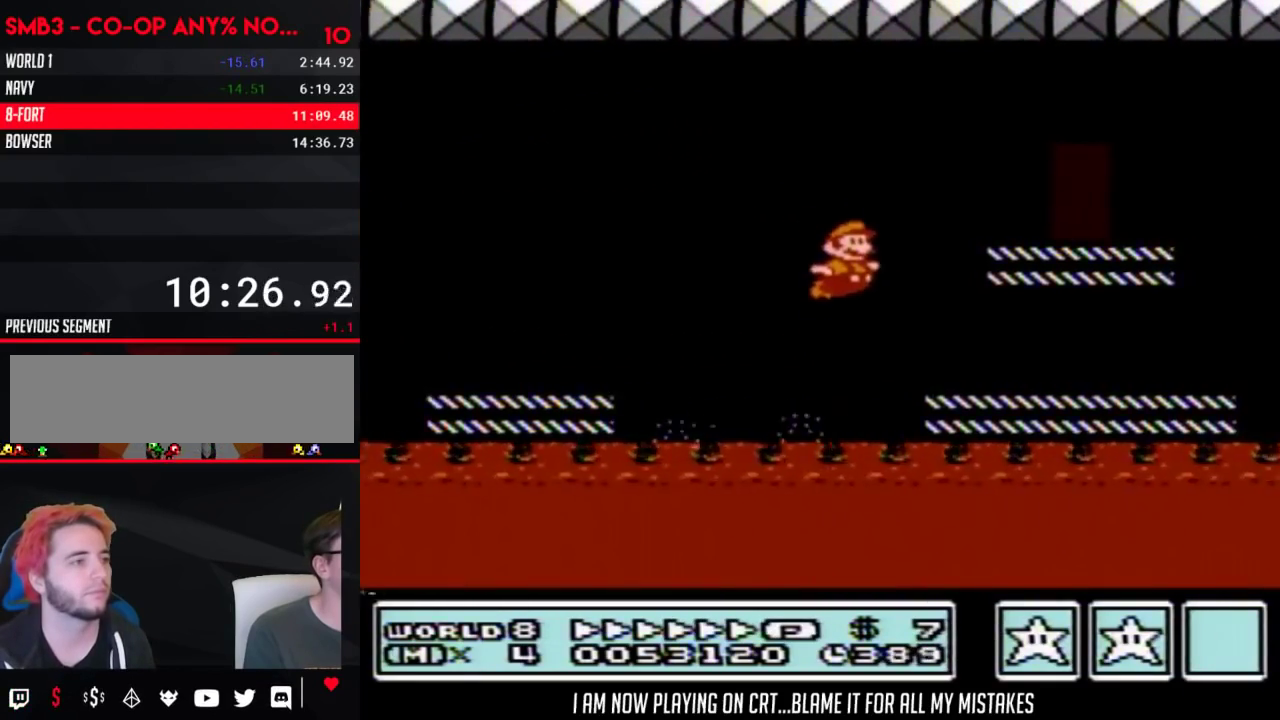
{"buttons": ["A", "B", "DPAD_RIGHT"], "events": [[433, "A", "down"]]}
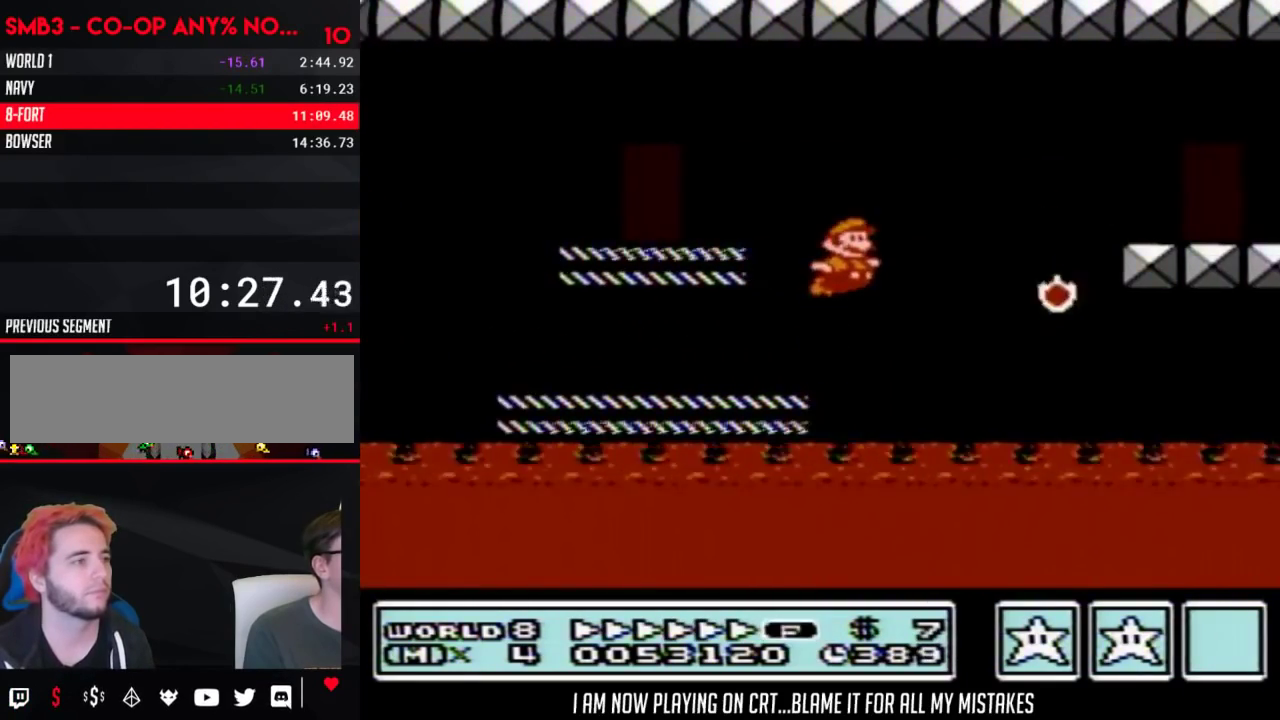
{"buttons": ["B", "DPAD_UP"], "events": [[117, "A", "up"], [433, "DPAD_RIGHT", "up"], [483, "DPAD_UP", "down"]]}
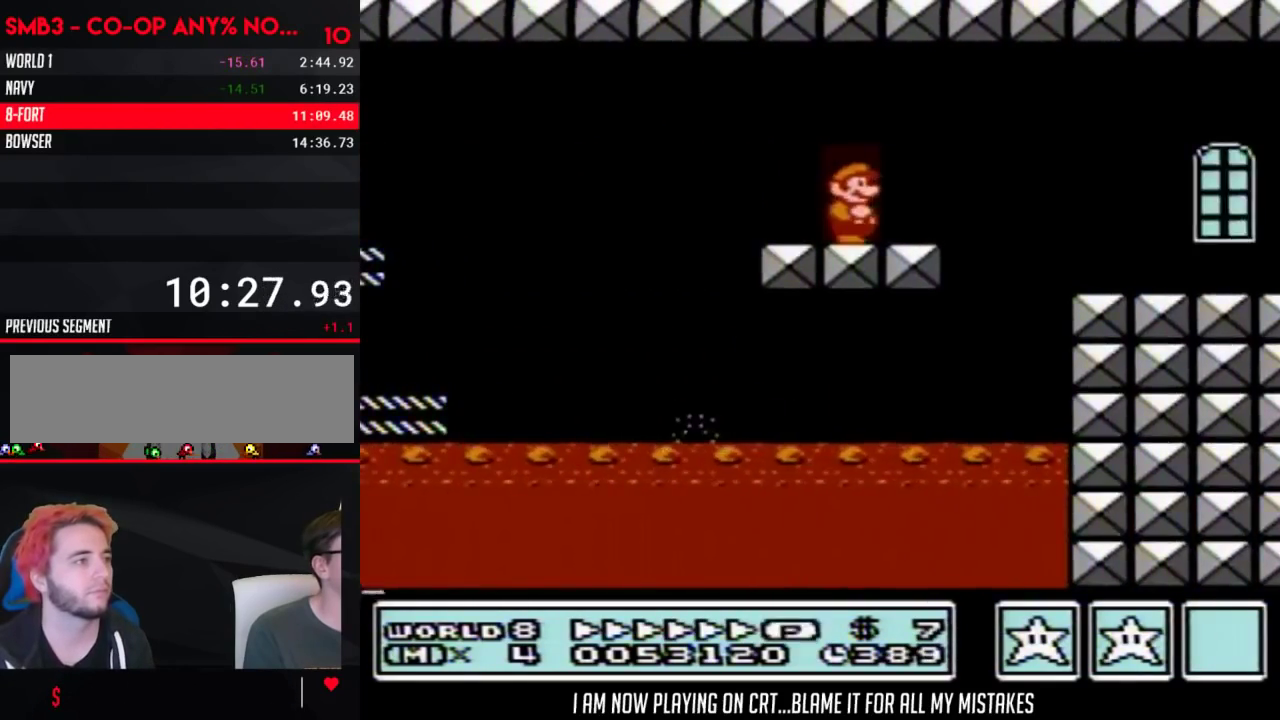
{"buttons": ["B", "DPAD_RIGHT"], "events": [[83, "DPAD_UP", "up"], [500, "DPAD_RIGHT", "down"]]}
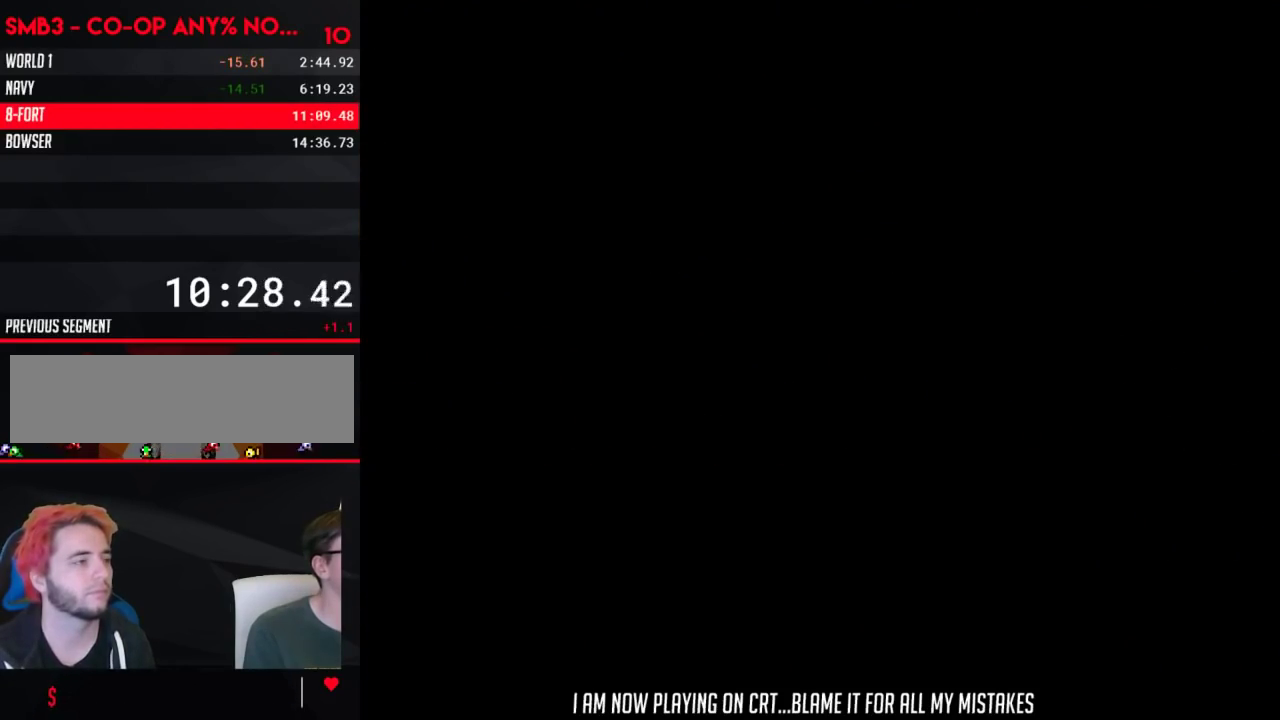
{"buttons": ["B", "DPAD_RIGHT"], "events": [[400, "A", "down"], [467, "A", "up"]]}
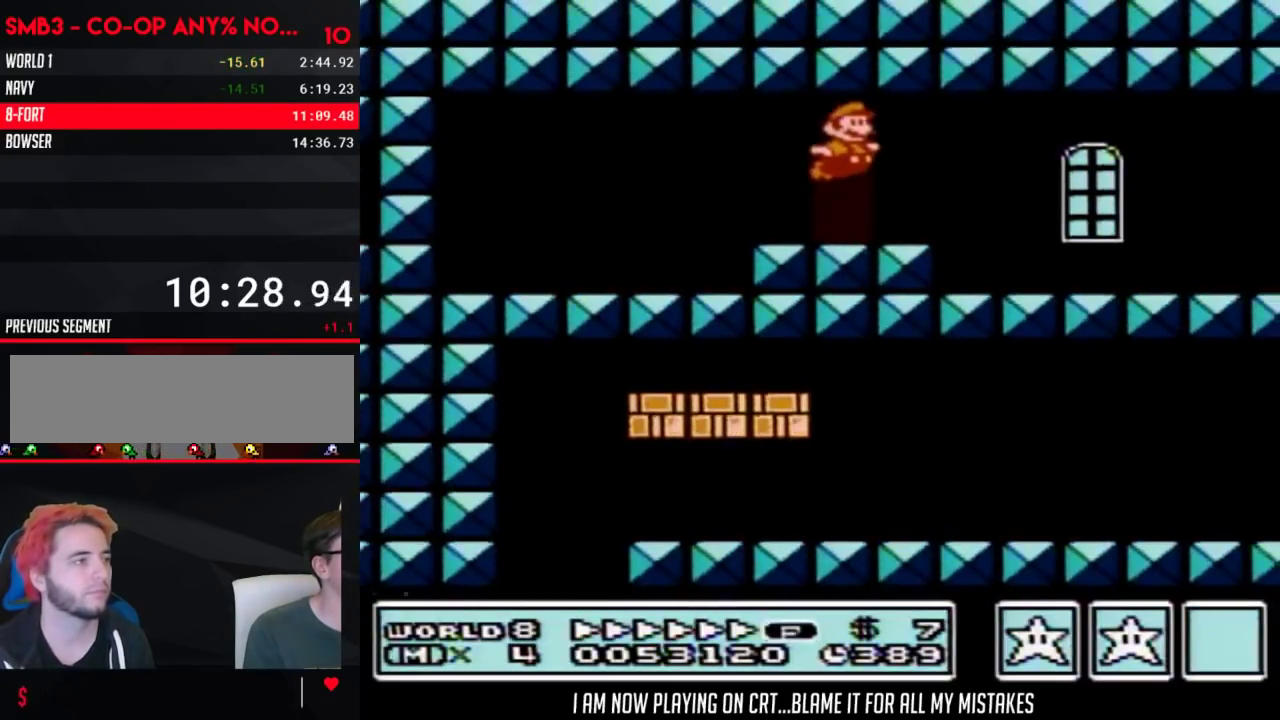
{"buttons": ["B", "DPAD_RIGHT"], "events": []}
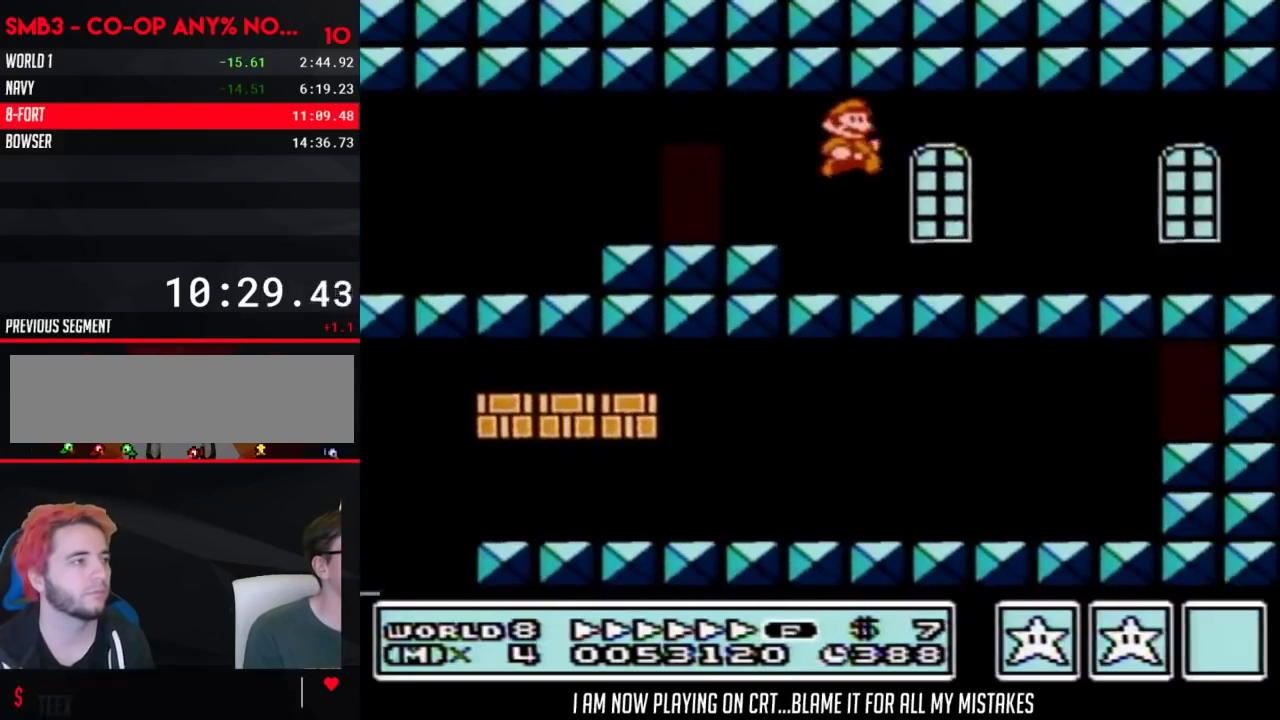
{"buttons": ["B", "DPAD_RIGHT"], "events": [[333, "A", "down"], [400, "A", "up"]]}
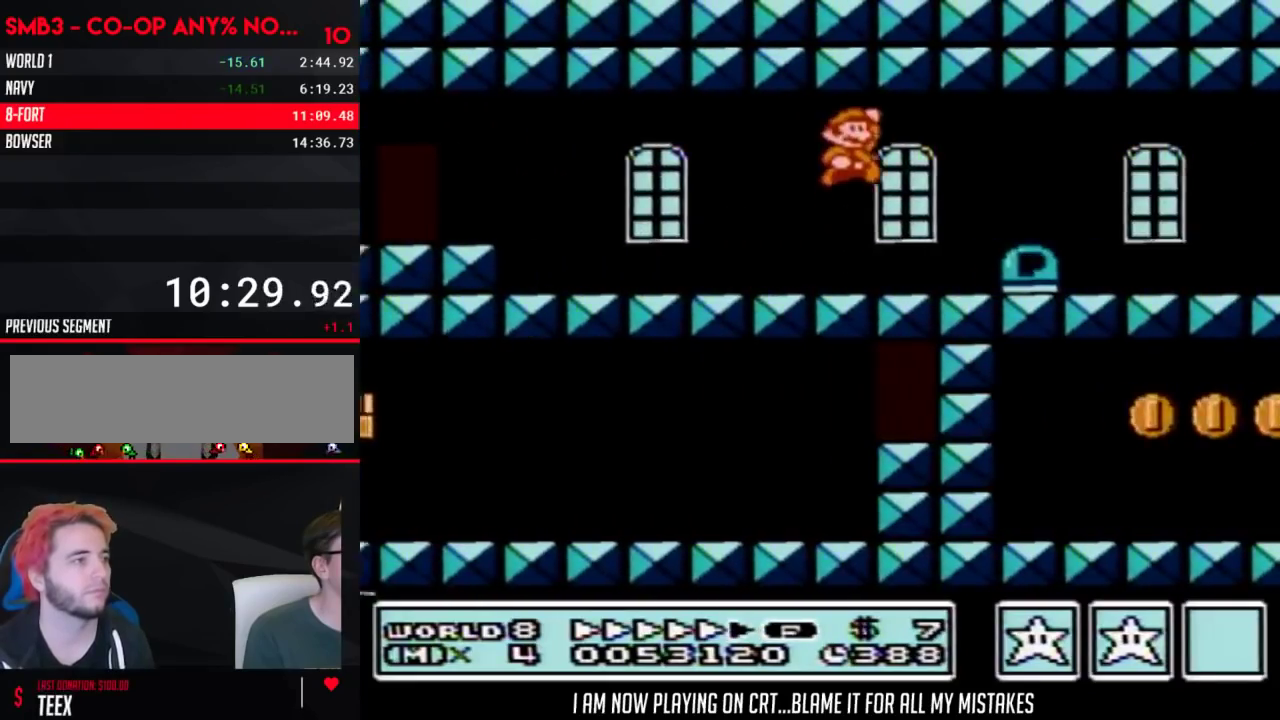
{"buttons": ["B", "DPAD_RIGHT"], "events": []}
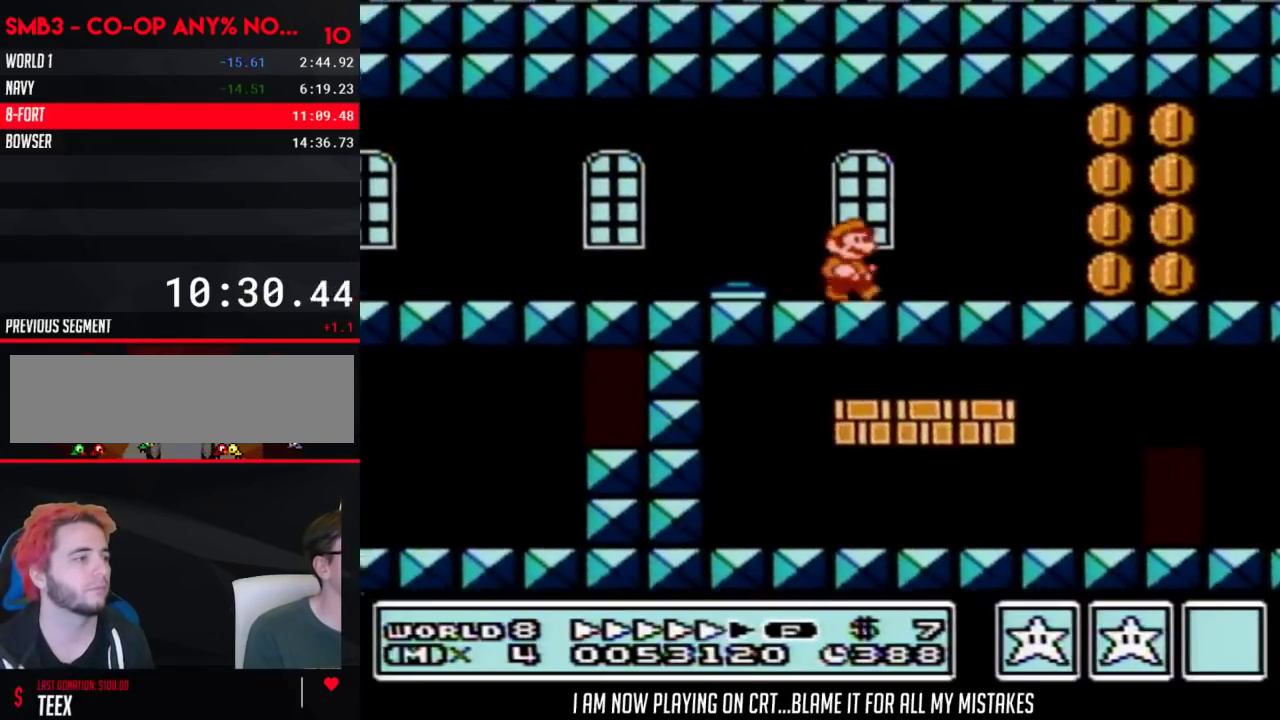
{"buttons": ["B", "DPAD_RIGHT"], "events": []}
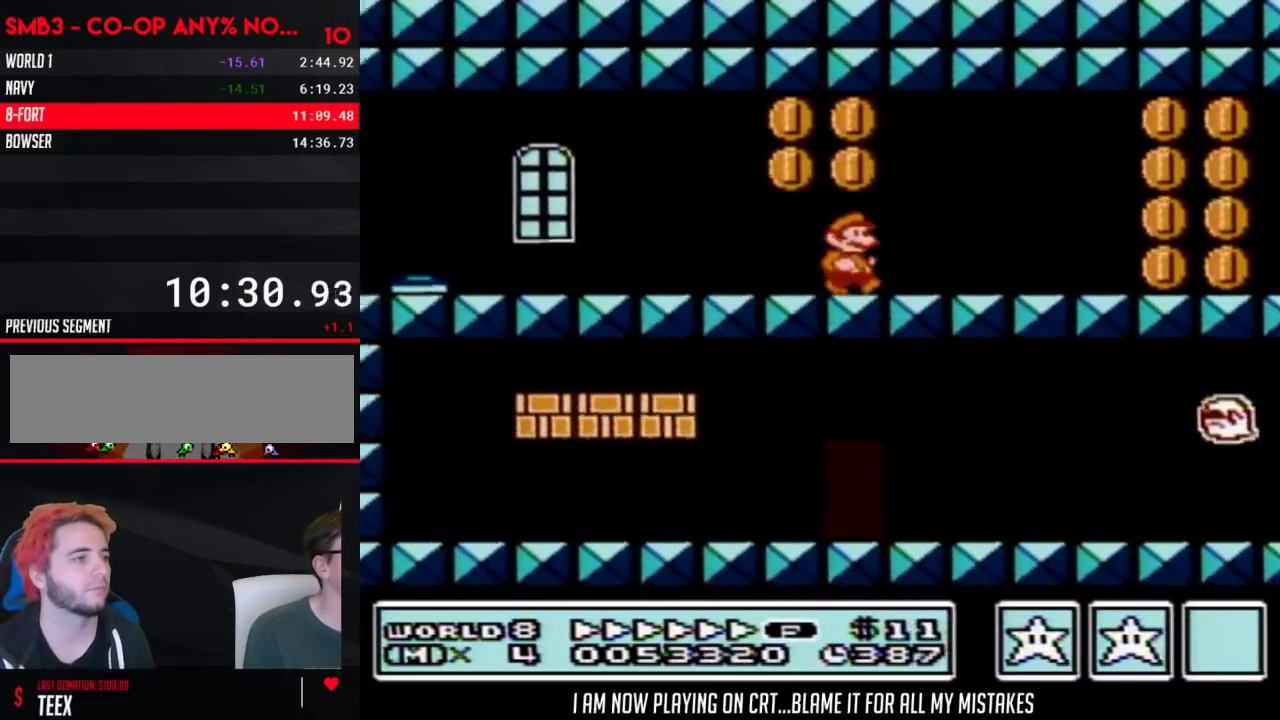
{"buttons": ["A", "B", "DPAD_RIGHT"], "events": [[467, "A", "down"]]}
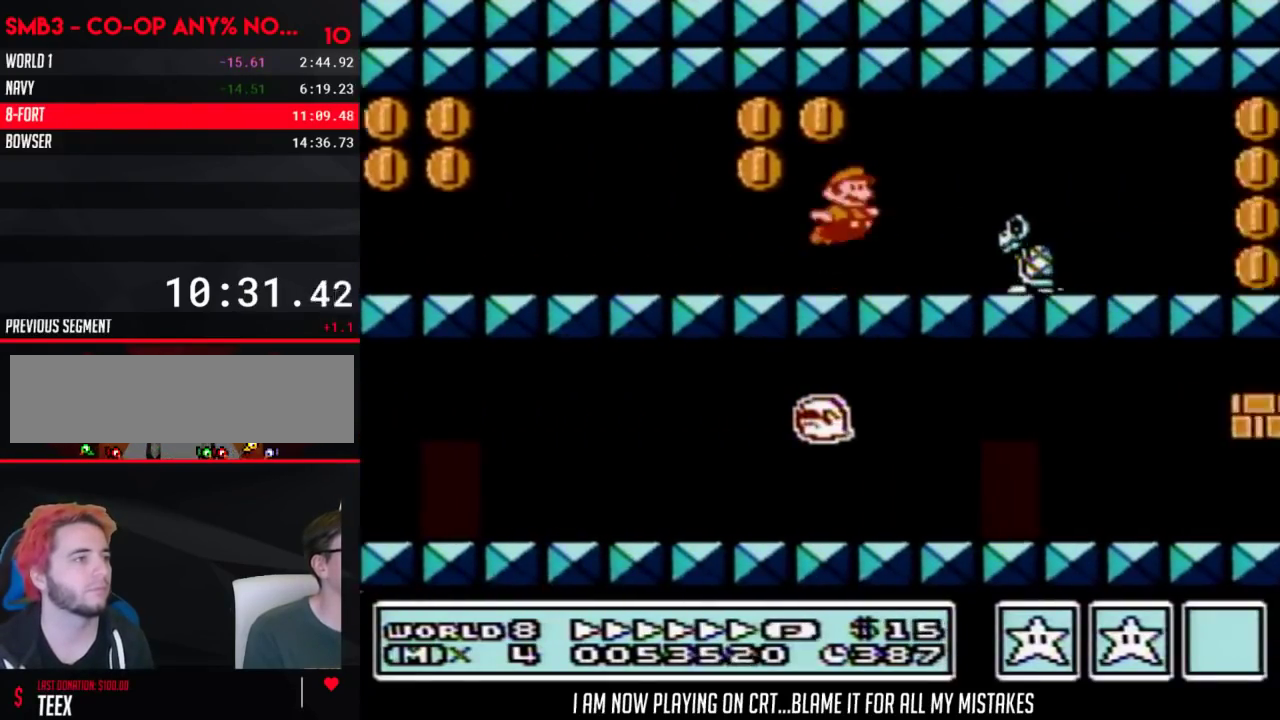
{"buttons": ["B", "DPAD_RIGHT"], "events": [[17, "A", "up"]]}
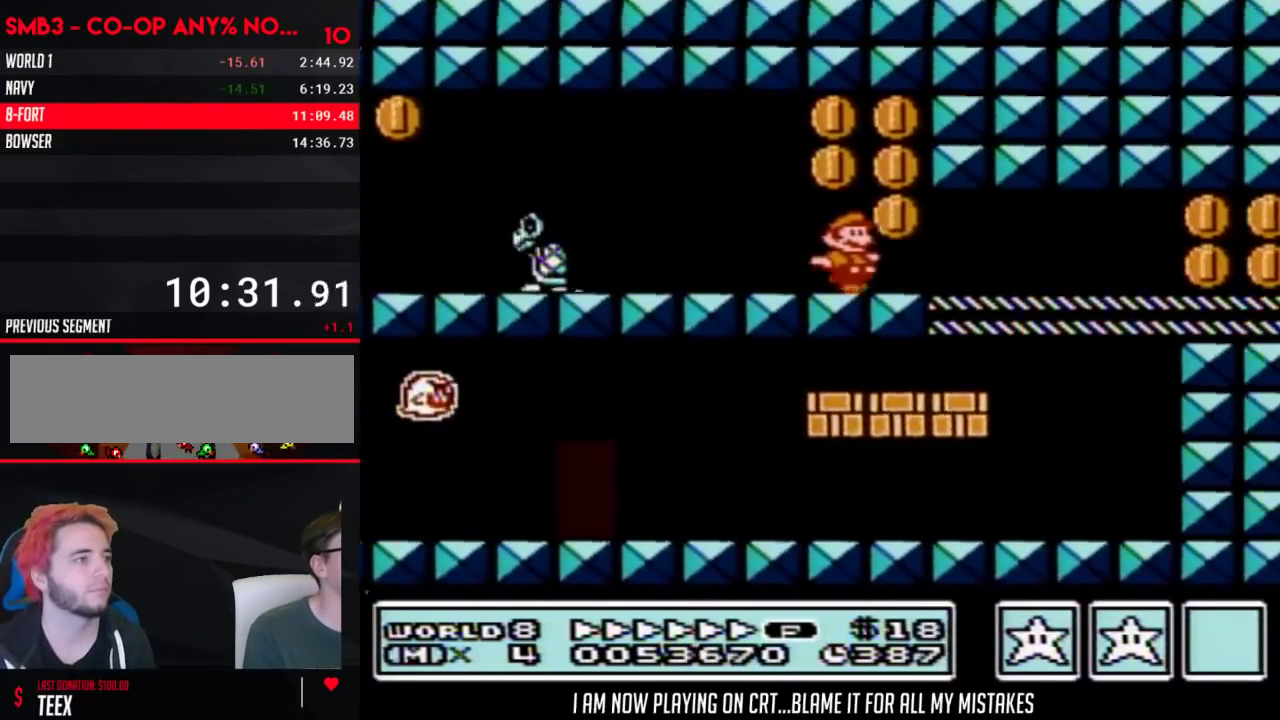
{"buttons": ["B", "DPAD_RIGHT"], "events": [[233, "A", "down"], [300, "A", "up"], [400, "A", "down"], [483, "A", "up"]]}
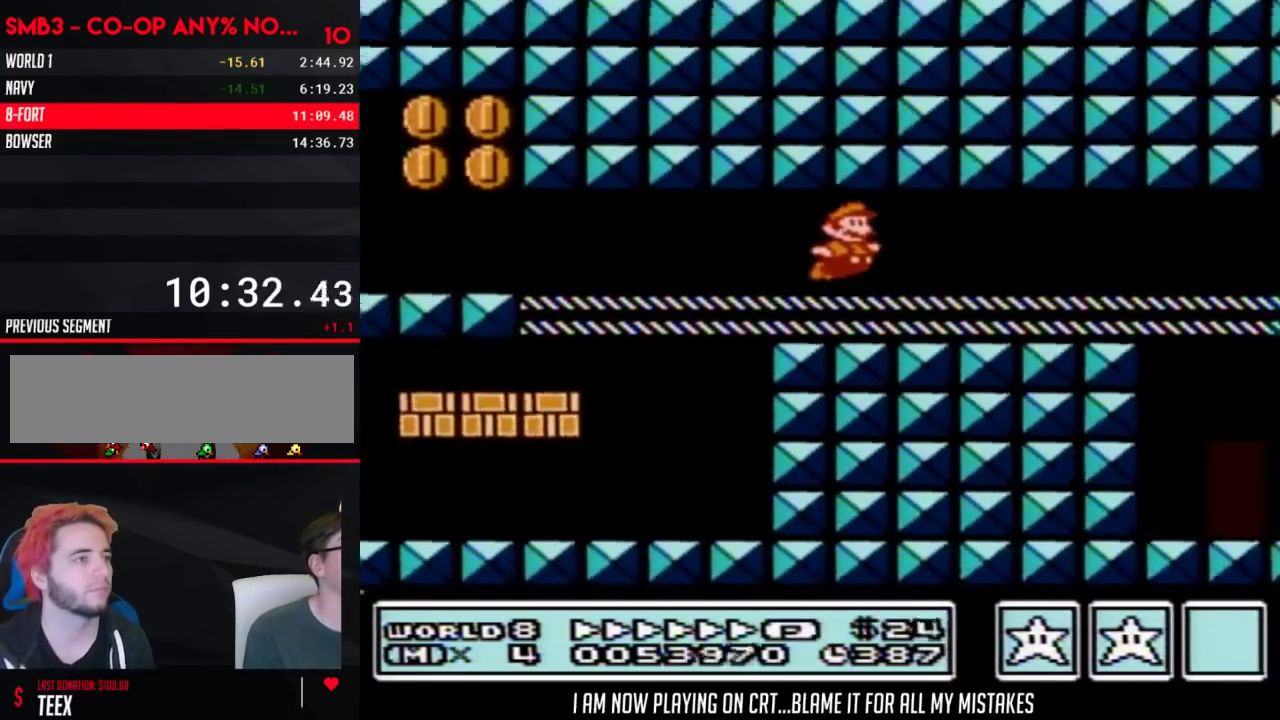
{"buttons": ["B", "DPAD_RIGHT"], "events": [[183, "A", "down"], [267, "A", "up"]]}
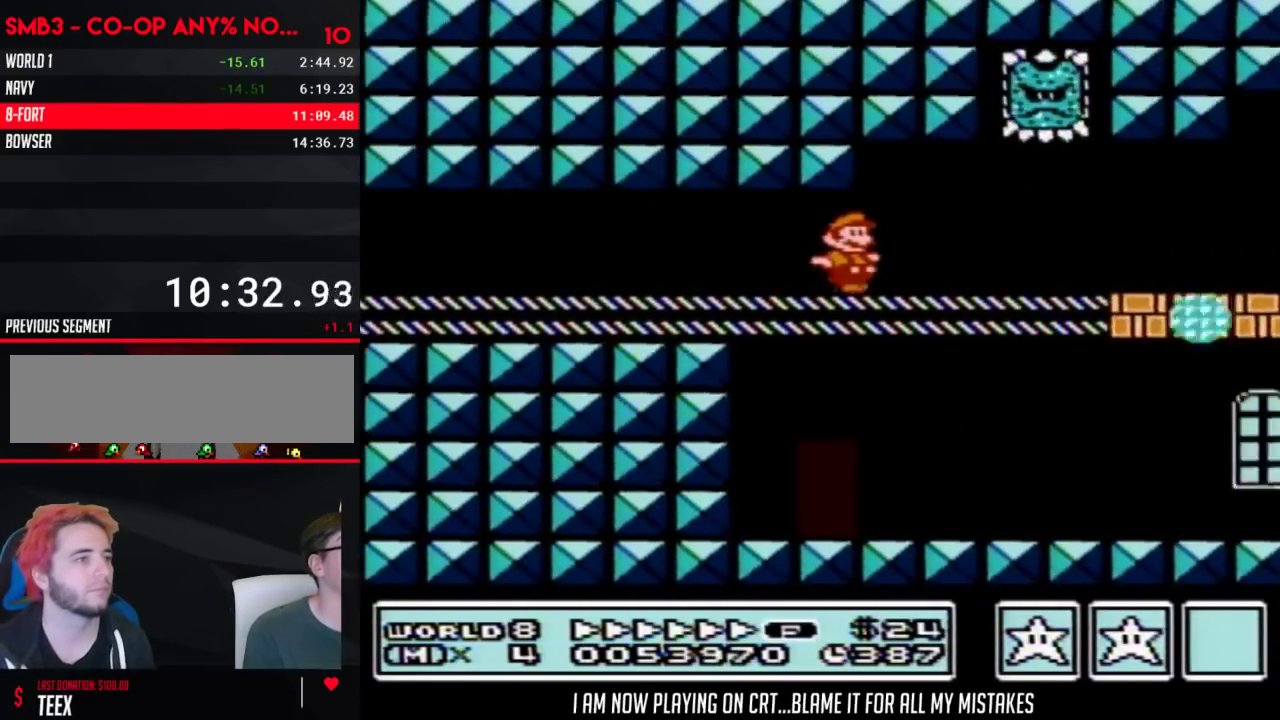
{"buttons": ["B", "DPAD_RIGHT"], "events": []}
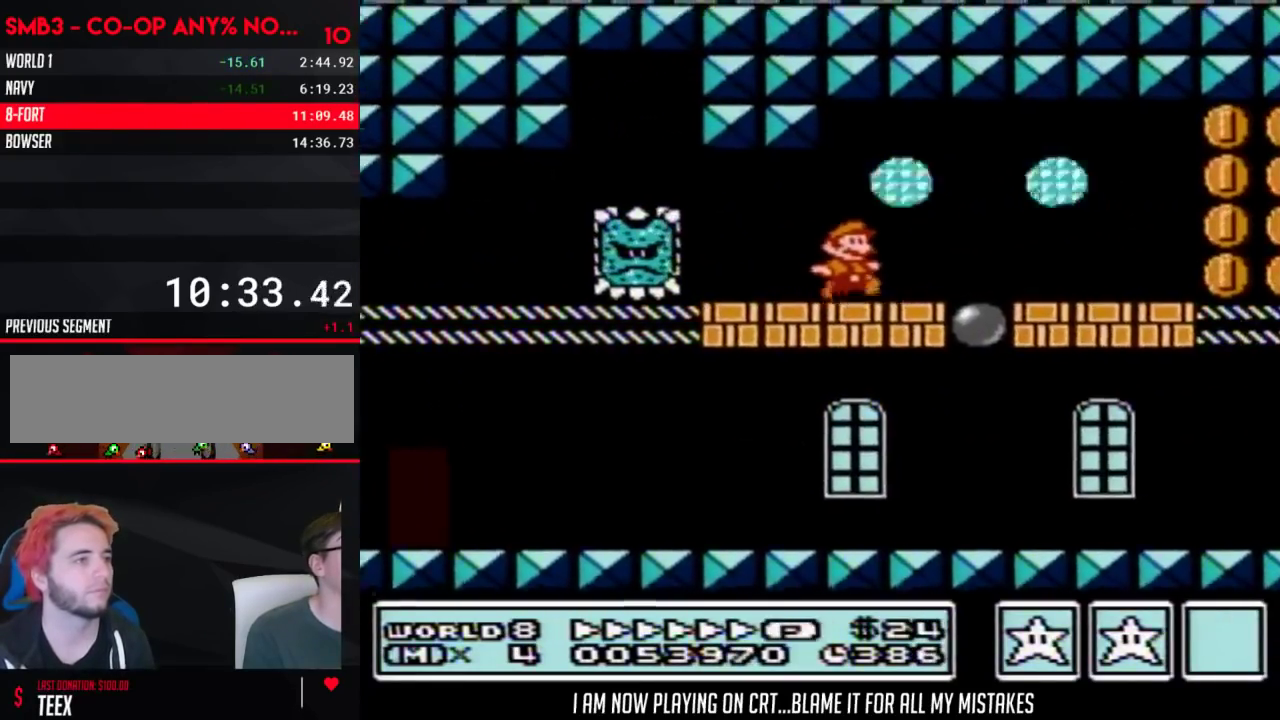
{"buttons": ["B", "DPAD_RIGHT"], "events": []}
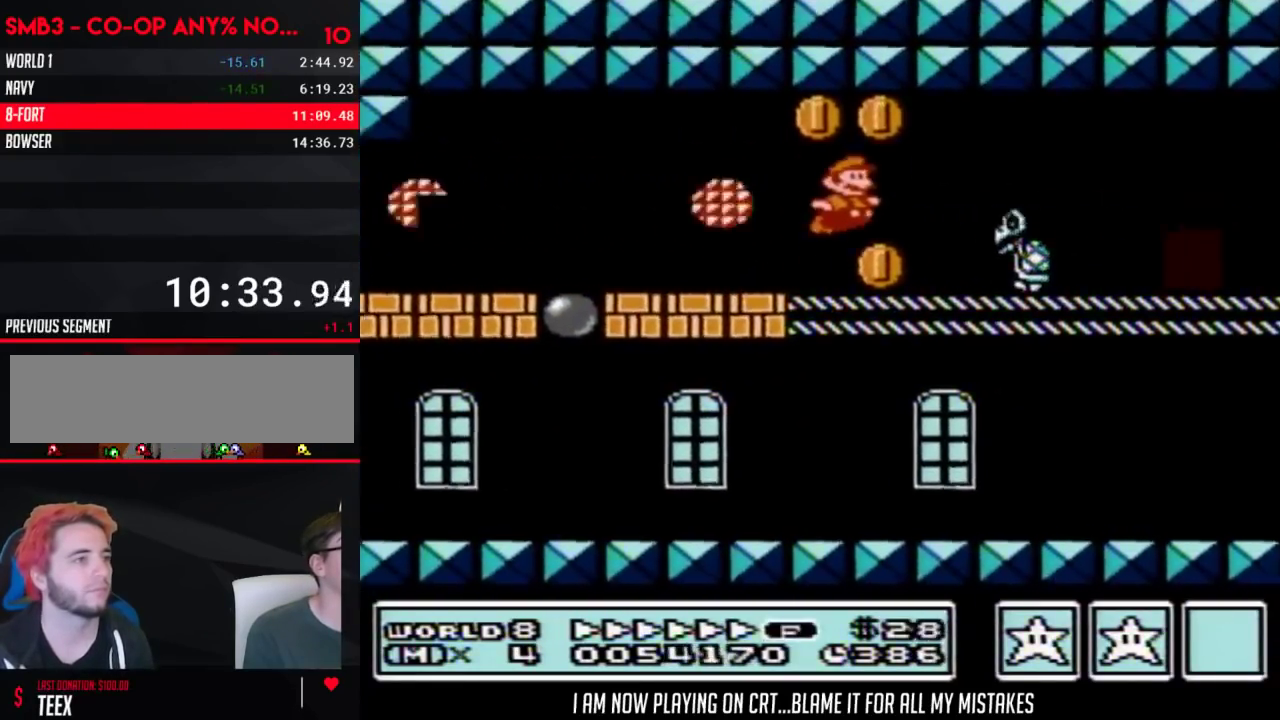
{"buttons": ["B", "DPAD_UP"], "events": [[33, "B", "up"], [83, "B", "down"], [367, "DPAD_RIGHT", "up"], [467, "DPAD_UP", "down"]]}
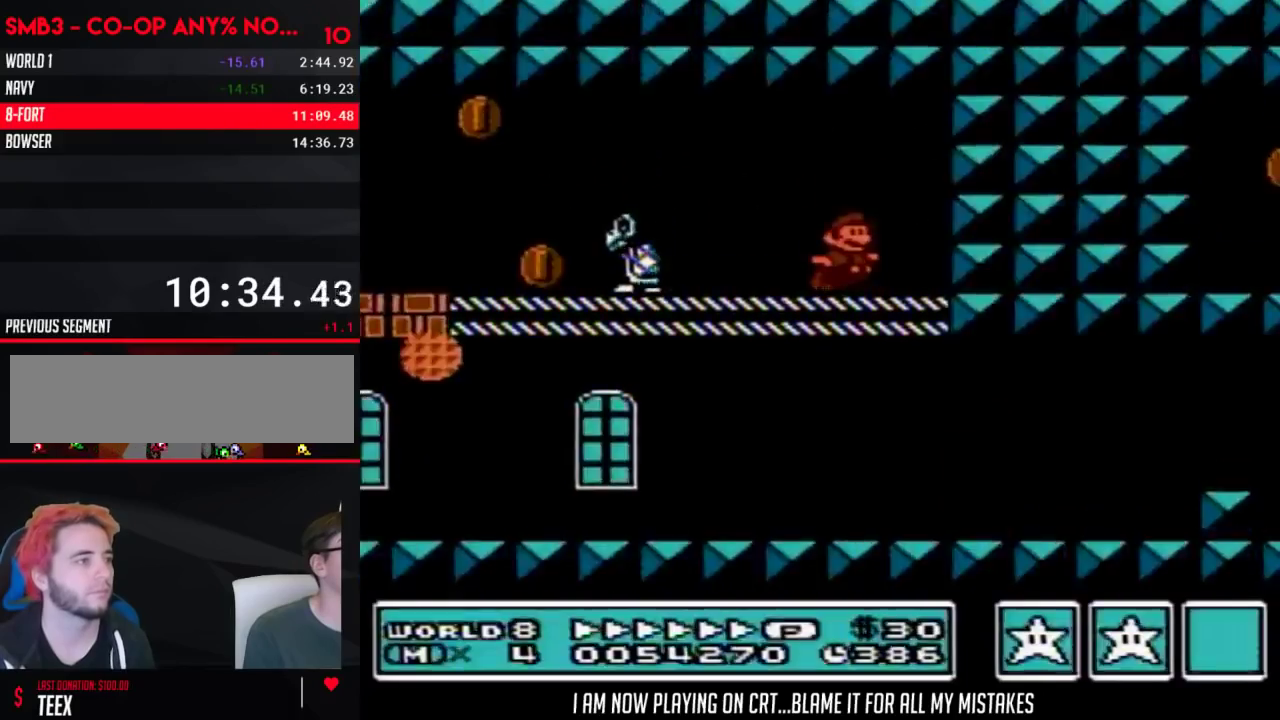
{"buttons": ["B", "DPAD_RIGHT"], "events": [[83, "DPAD_UP", "up"], [500, "DPAD_RIGHT", "down"]]}